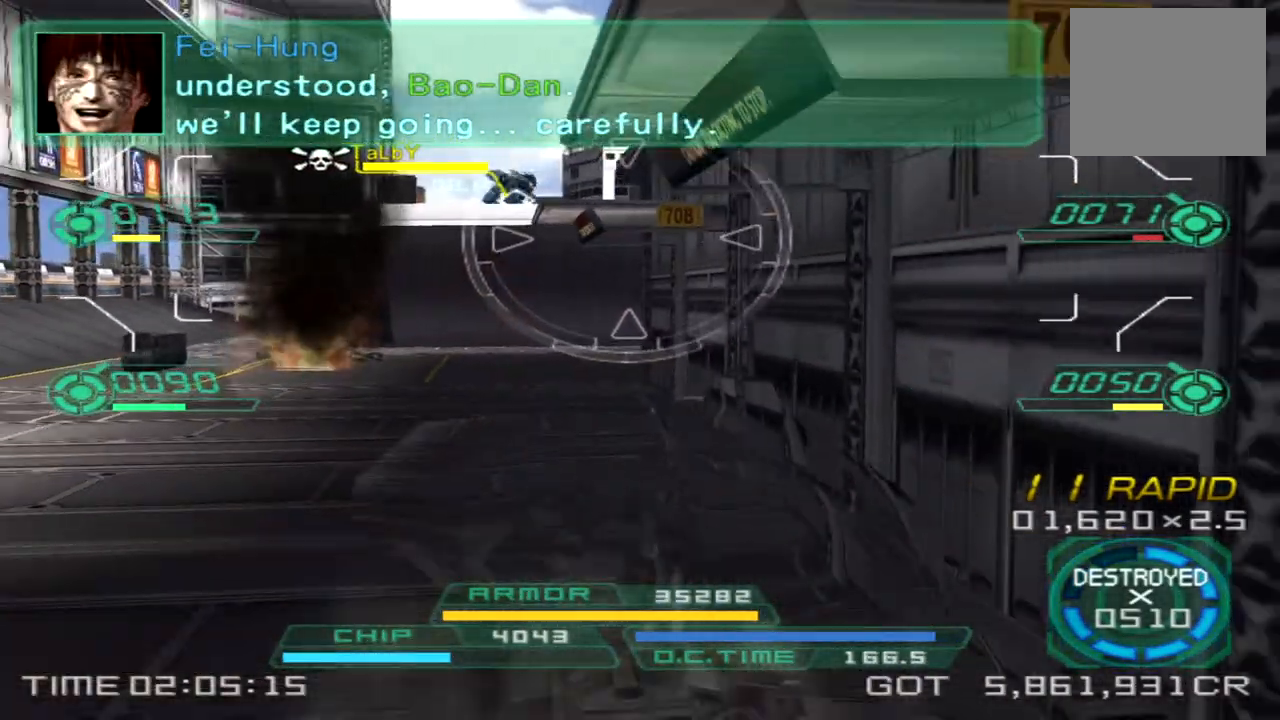
Gameplay with a controller (PlayStation layout); each line is a JSON object with the inputs held at the frame after it. "events" lists button and stick changes between this image and that frame as [ms after this image, input, new state], when the widget could be followed in between. Not read: R1 R3.
{"buttons": ["L1", "R2"], "left_stick": "down", "right_stick": "center", "events": [[133, "left_stick", "down-left"], [350, "right_stick", "up"], [433, "right_stick", "center"], [450, "left_stick", "down"], [467, "L1", "down"], [483, "R2", "down"]]}
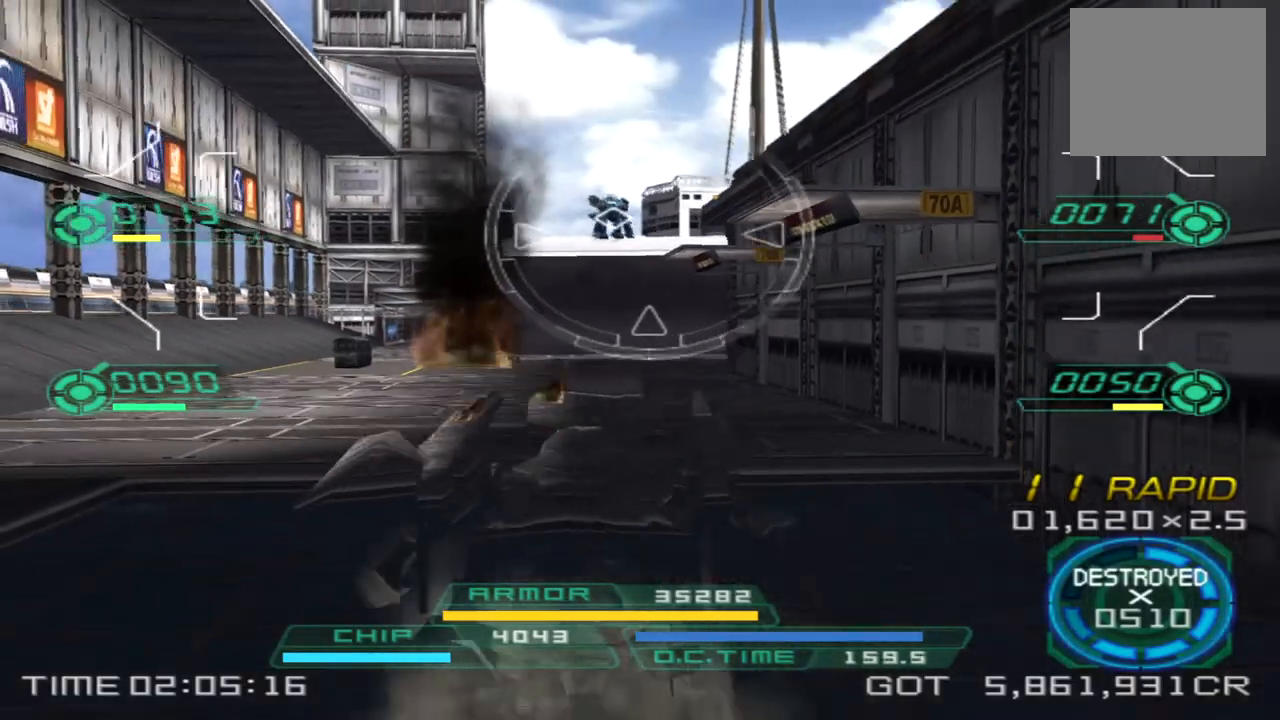
{"buttons": [], "left_stick": "right", "right_stick": "center", "events": [[233, "L1", "up"], [233, "left_stick", "right"], [250, "right_stick", "down"], [267, "R2", "up"], [450, "right_stick", "center"]]}
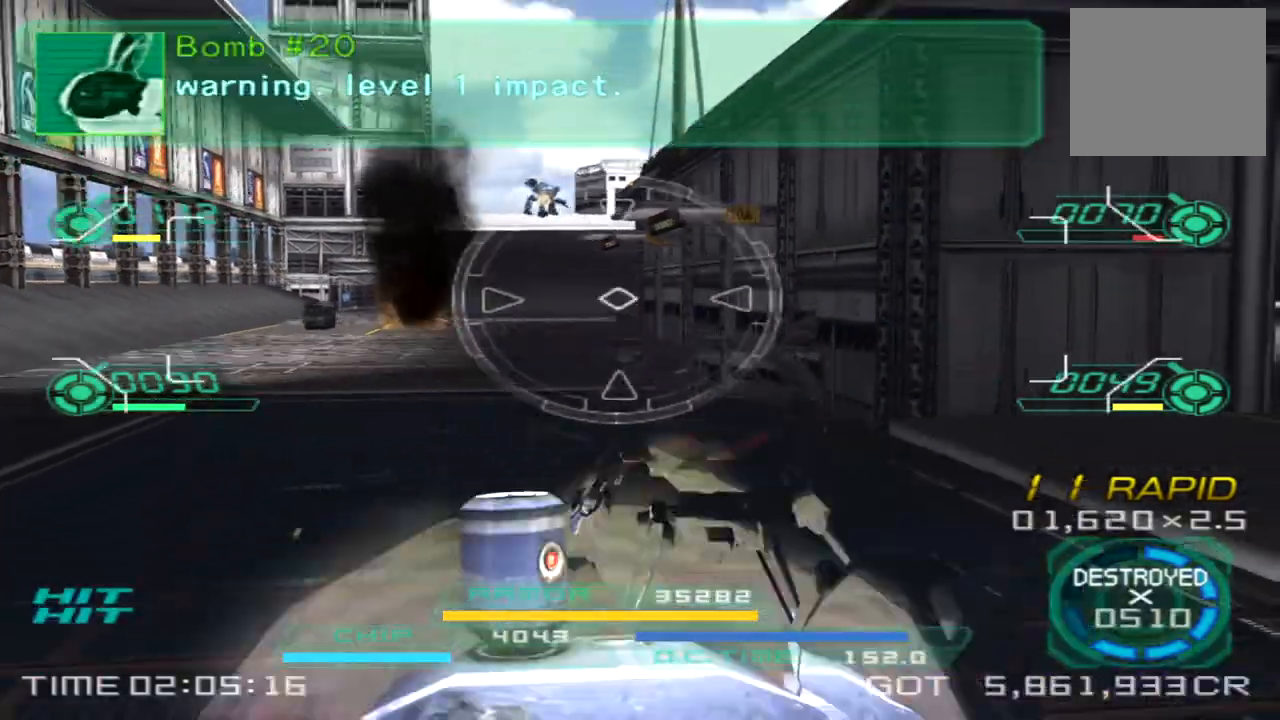
{"buttons": [], "left_stick": "up-left", "right_stick": "center", "events": [[317, "right_stick", "left"], [400, "left_stick", "up"], [467, "right_stick", "center"], [500, "left_stick", "up-left"]]}
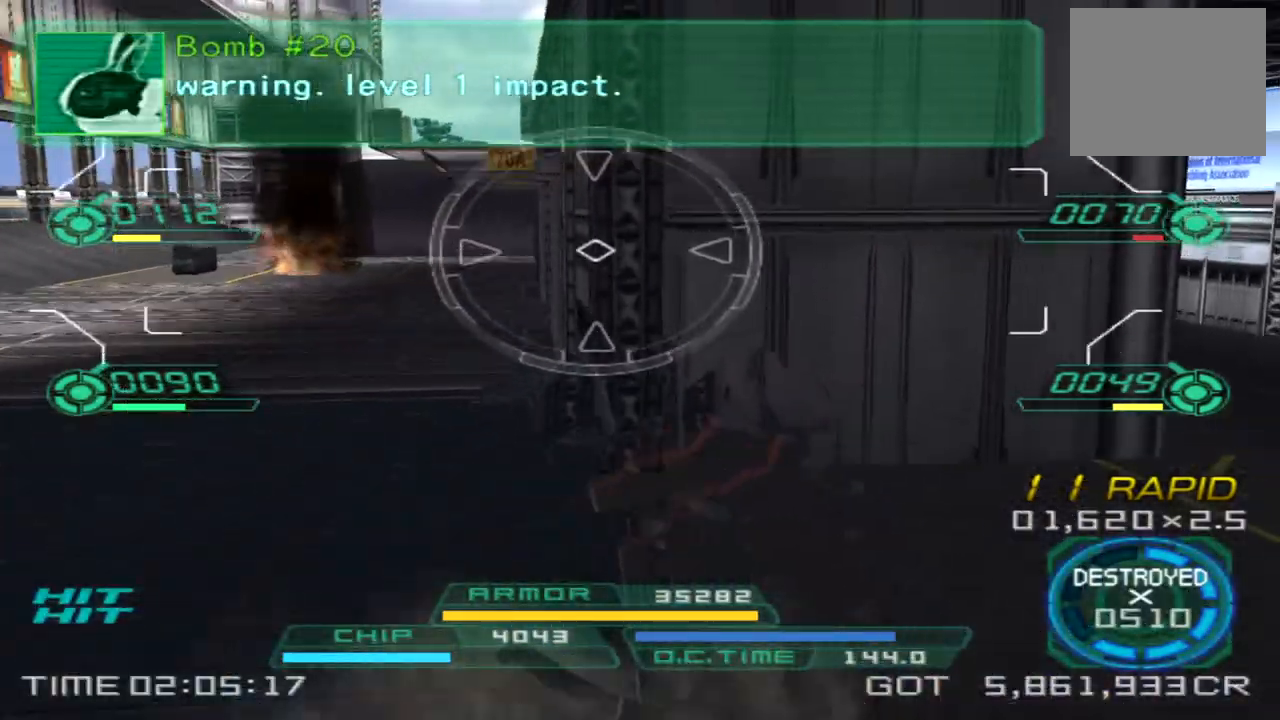
{"buttons": [], "left_stick": "up-left", "right_stick": "center", "events": []}
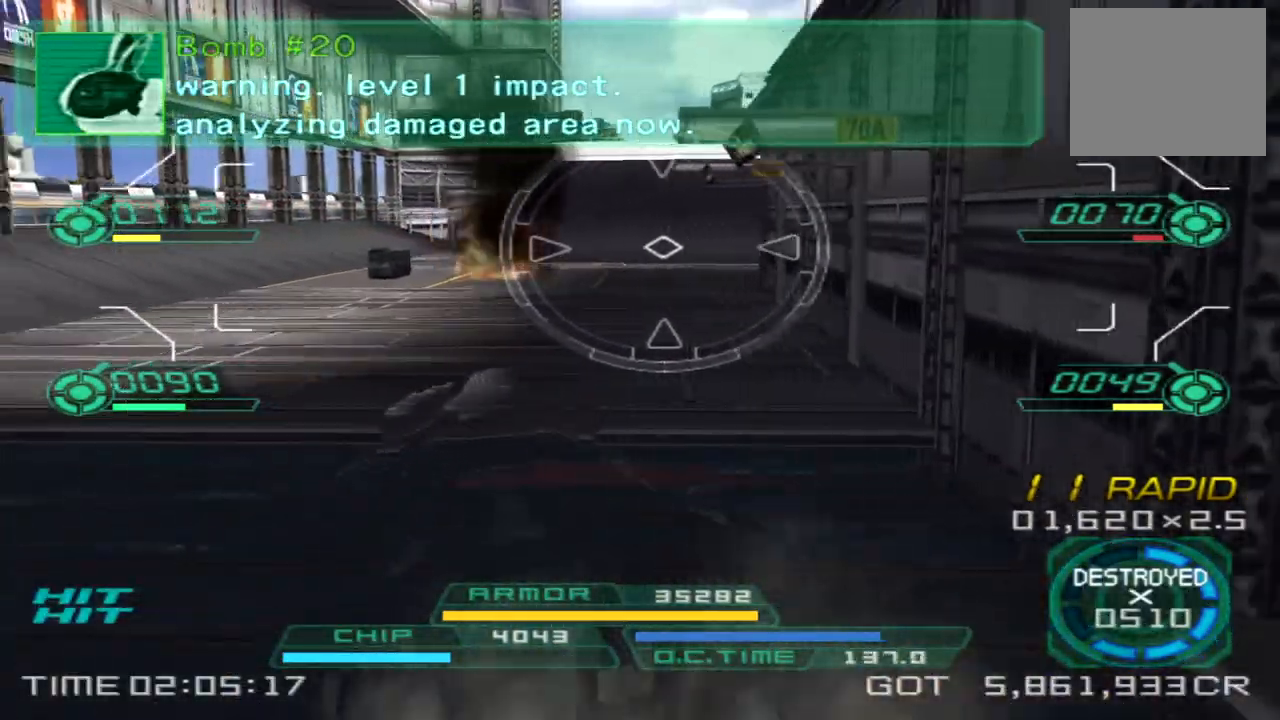
{"buttons": [], "left_stick": "right", "right_stick": "center", "events": [[167, "left_stick", "up"], [267, "right_stick", "up-right"], [383, "right_stick", "center"], [483, "left_stick", "right"]]}
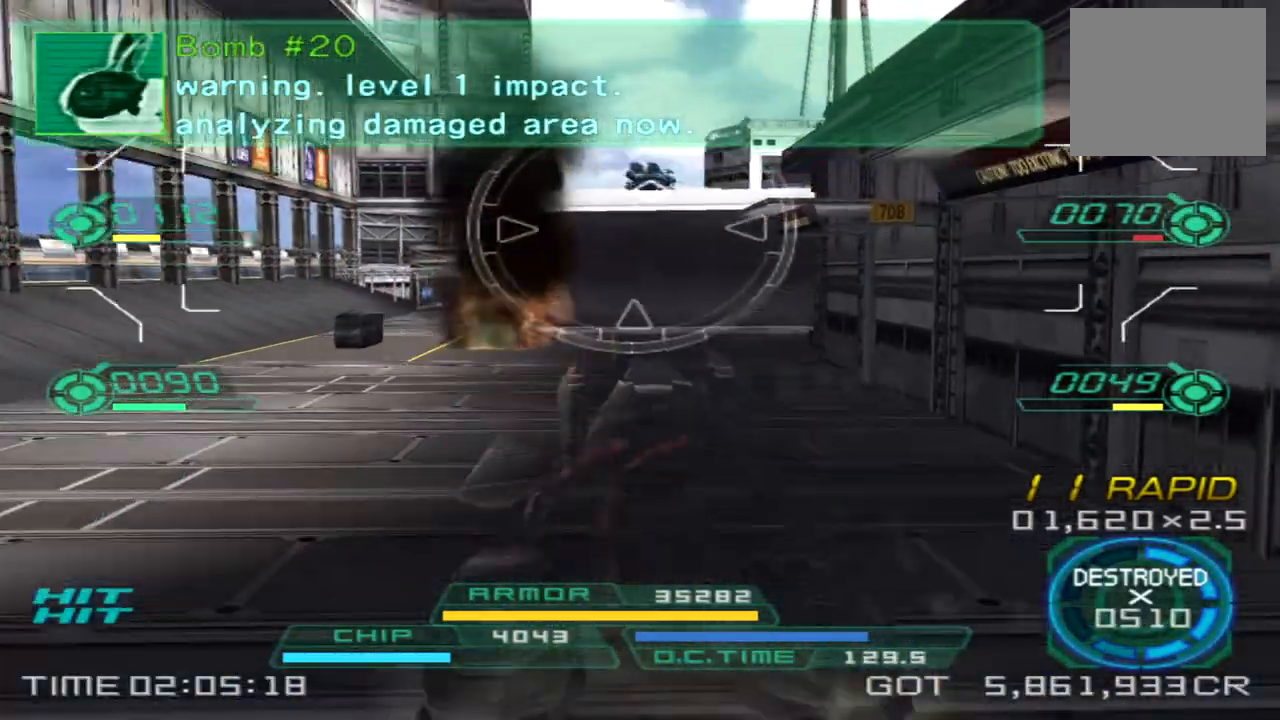
{"buttons": [], "left_stick": "down-right", "right_stick": "down-right", "events": [[33, "L2", "down"], [100, "left_stick", "down-right"], [217, "L2", "up"], [417, "right_stick", "down-right"]]}
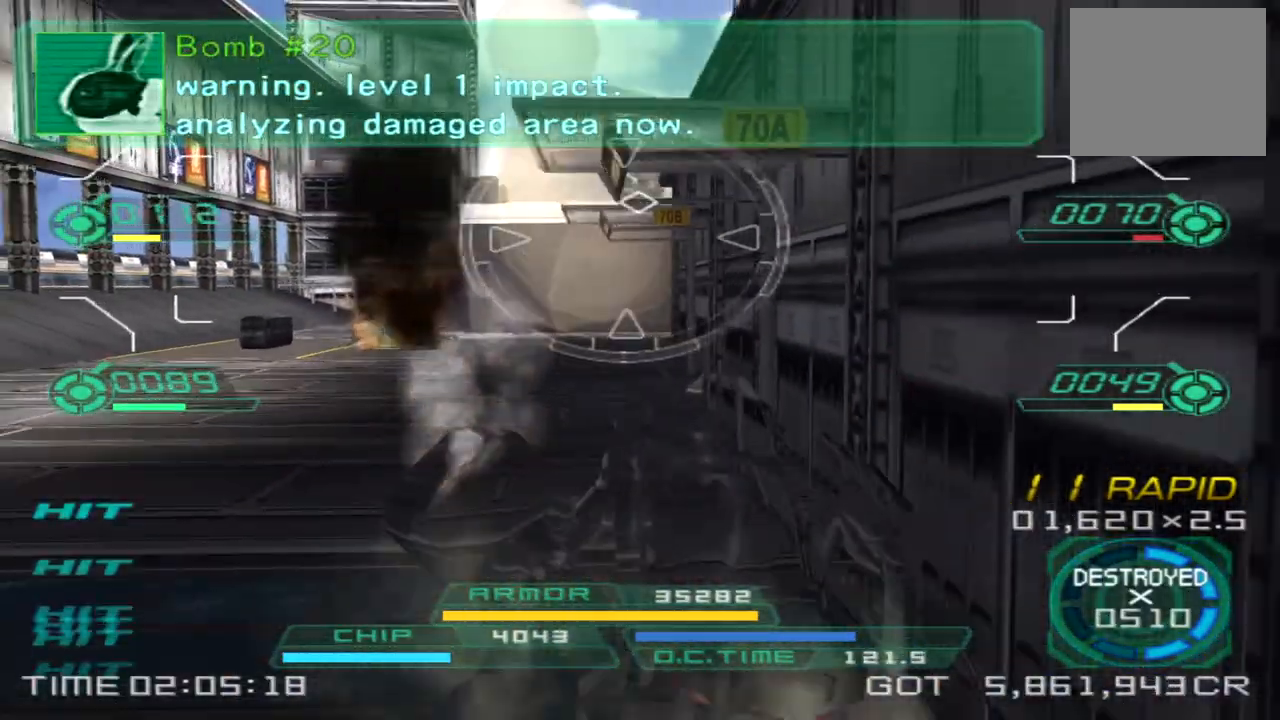
{"buttons": ["TRIANGLE"], "left_stick": "right", "right_stick": "right", "events": [[33, "right_stick", "right"], [400, "left_stick", "right"], [417, "TRIANGLE", "down"]]}
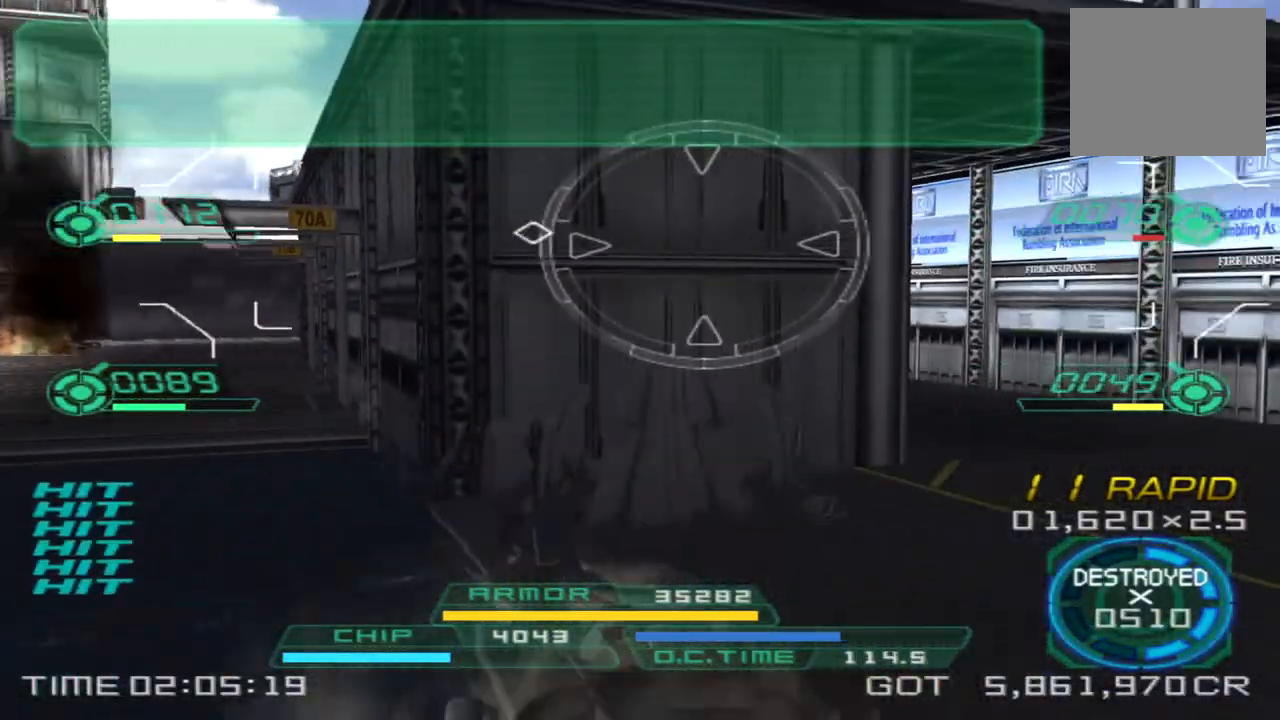
{"buttons": [], "left_stick": "up", "right_stick": "down-right", "events": [[33, "left_stick", "up-right"], [50, "TRIANGLE", "up"], [250, "left_stick", "up"], [500, "right_stick", "down-right"]]}
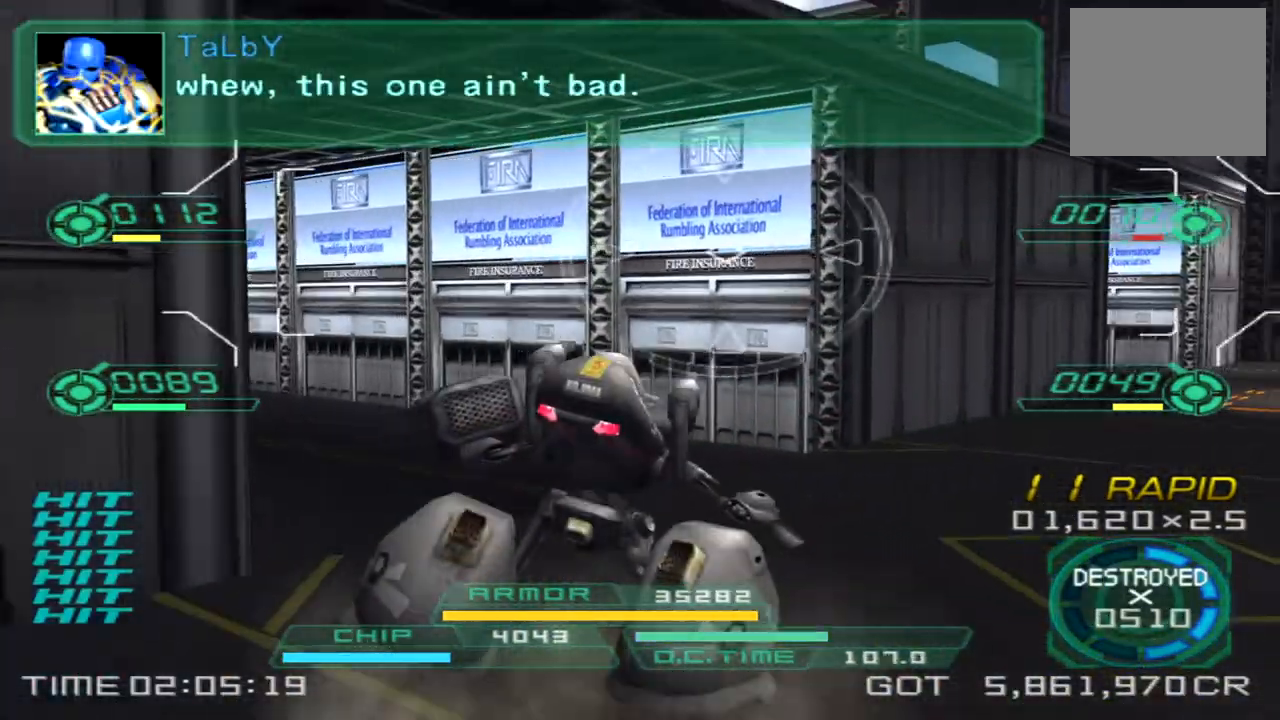
{"buttons": [], "left_stick": "up-right", "right_stick": "right", "events": [[117, "left_stick", "up-right"], [133, "right_stick", "center"], [317, "right_stick", "right"]]}
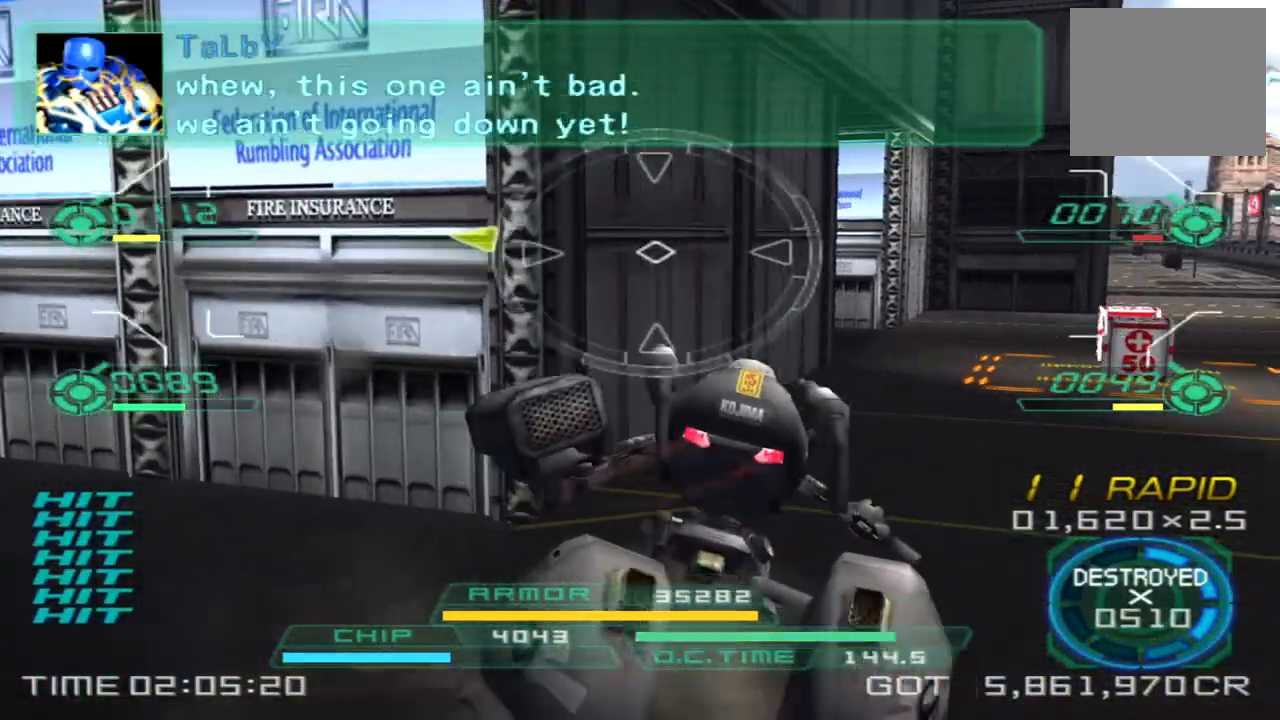
{"buttons": [], "left_stick": "up-right", "right_stick": "center", "events": [[467, "right_stick", "center"]]}
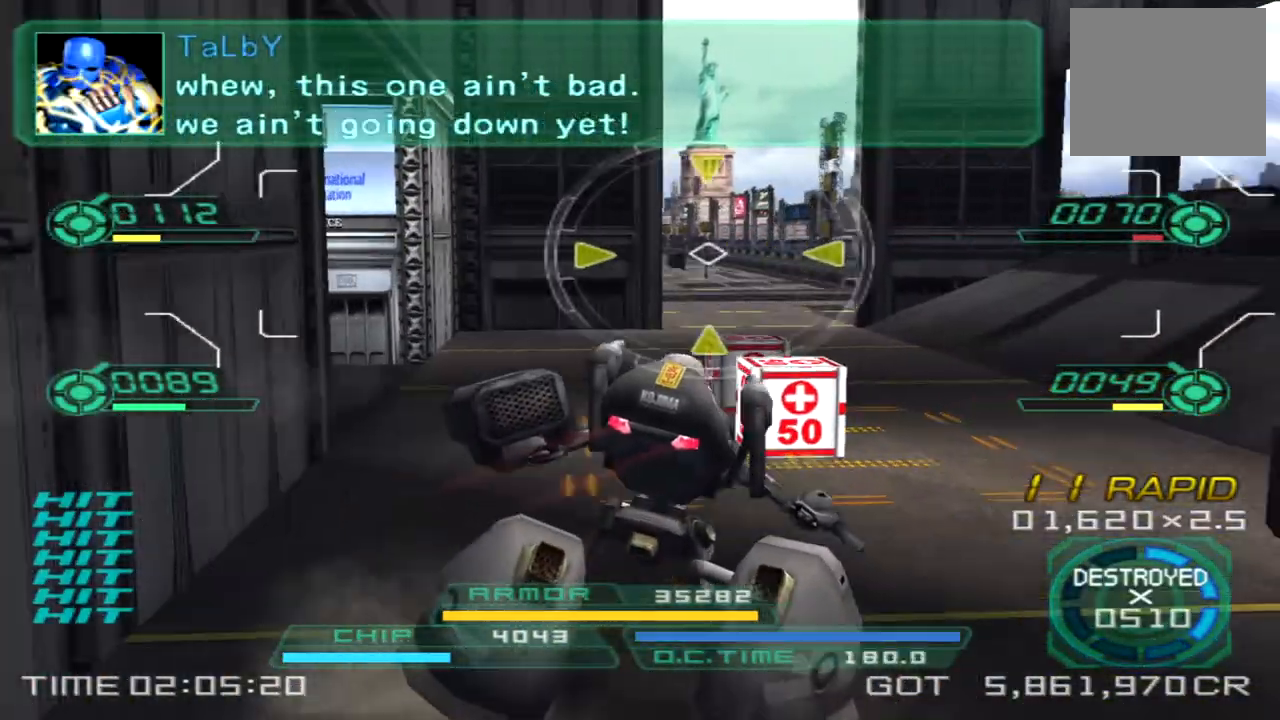
{"buttons": [], "left_stick": "up-left", "right_stick": "center", "events": [[150, "left_stick", "up"], [467, "left_stick", "up-left"]]}
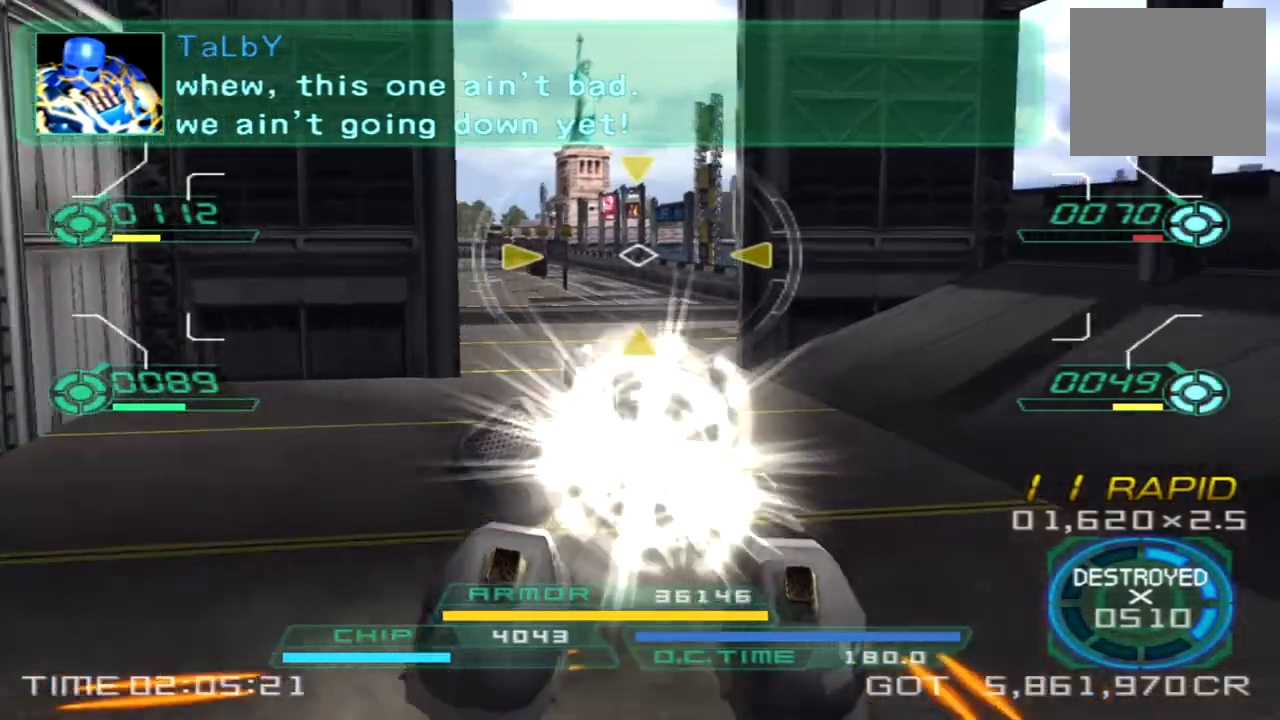
{"buttons": [], "left_stick": "down", "right_stick": "center"}
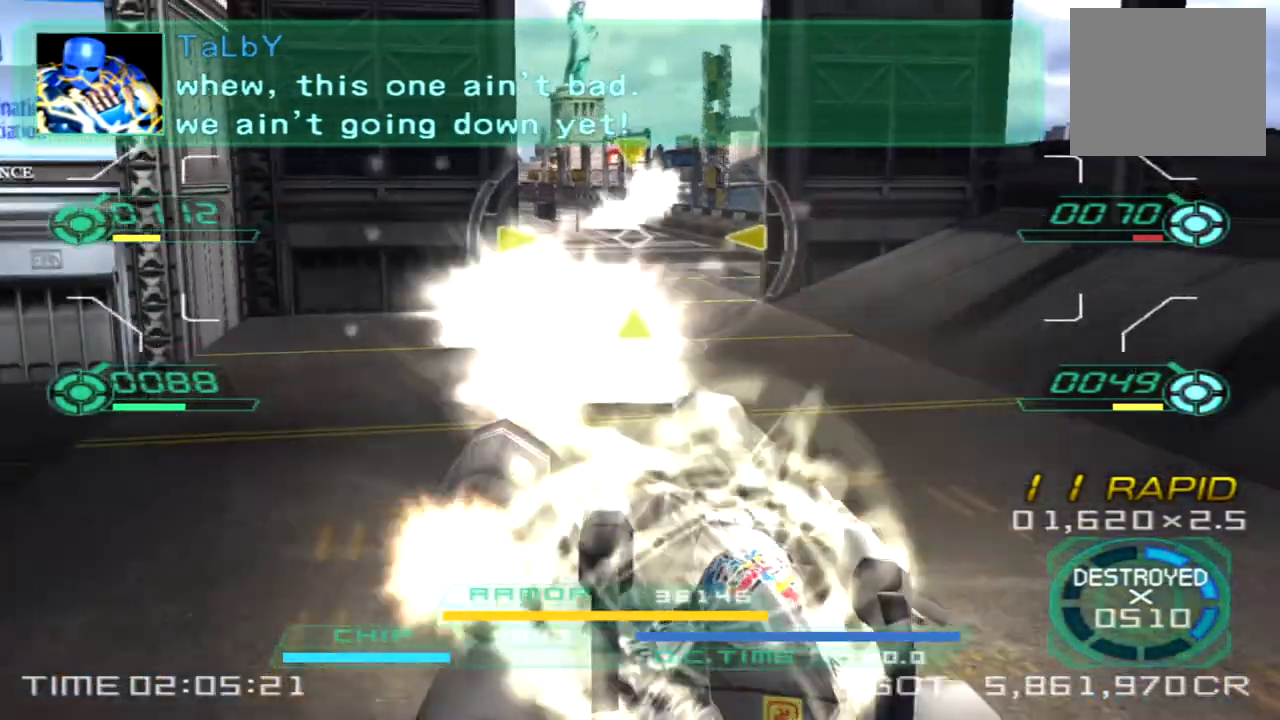
{"buttons": [], "left_stick": "up-right", "right_stick": "center", "events": [[117, "right_stick", "left"], [200, "TRIANGLE", "down"], [283, "left_stick", "down-right"], [317, "TRIANGLE", "up"], [383, "left_stick", "right"], [383, "right_stick", "center"], [483, "left_stick", "up-right"]]}
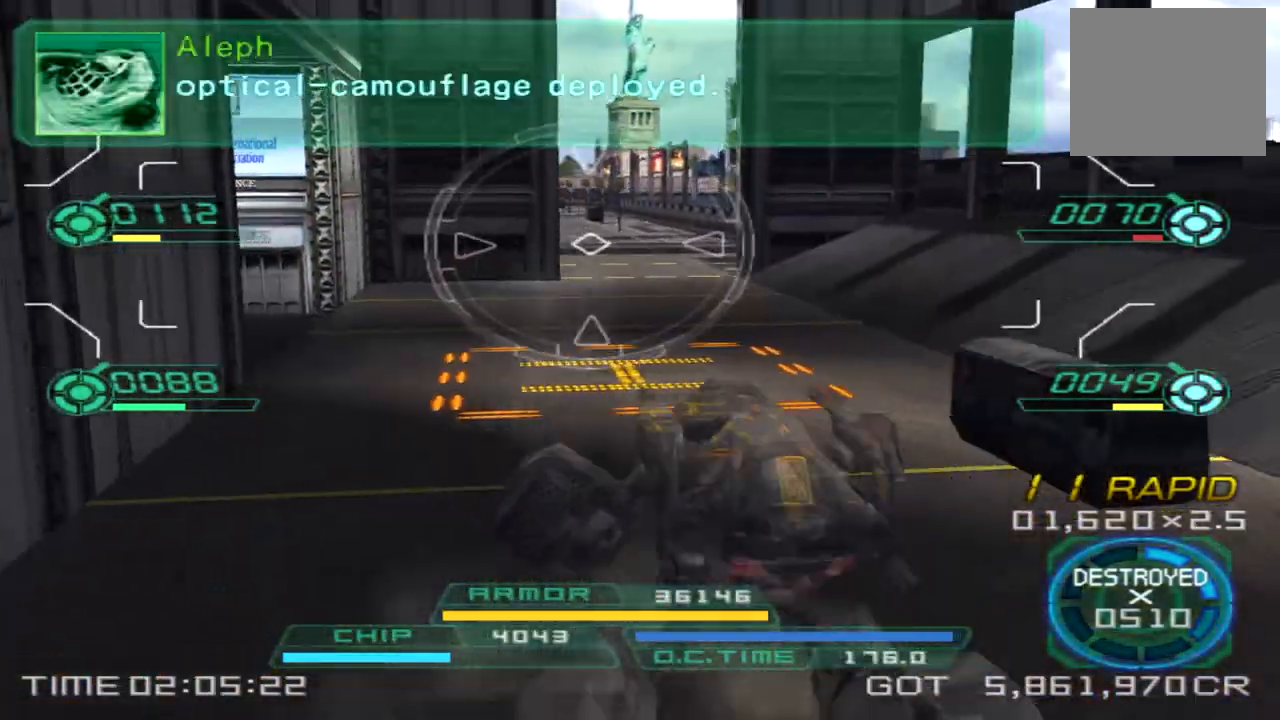
{"buttons": [], "left_stick": "up-right", "right_stick": "left", "events": [[100, "left_stick", "up"], [333, "right_stick", "left"], [350, "left_stick", "up-right"]]}
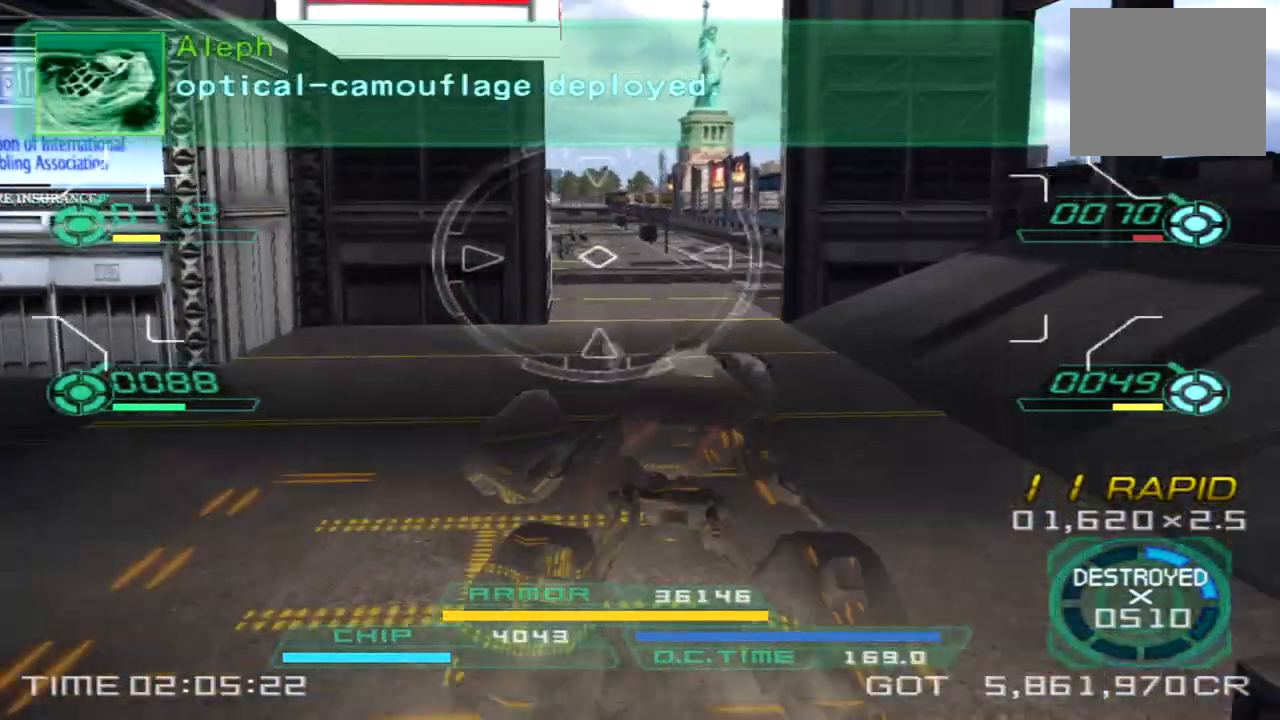
{"buttons": [], "left_stick": "up-right", "right_stick": "right", "events": [[83, "right_stick", "center"], [500, "right_stick", "right"]]}
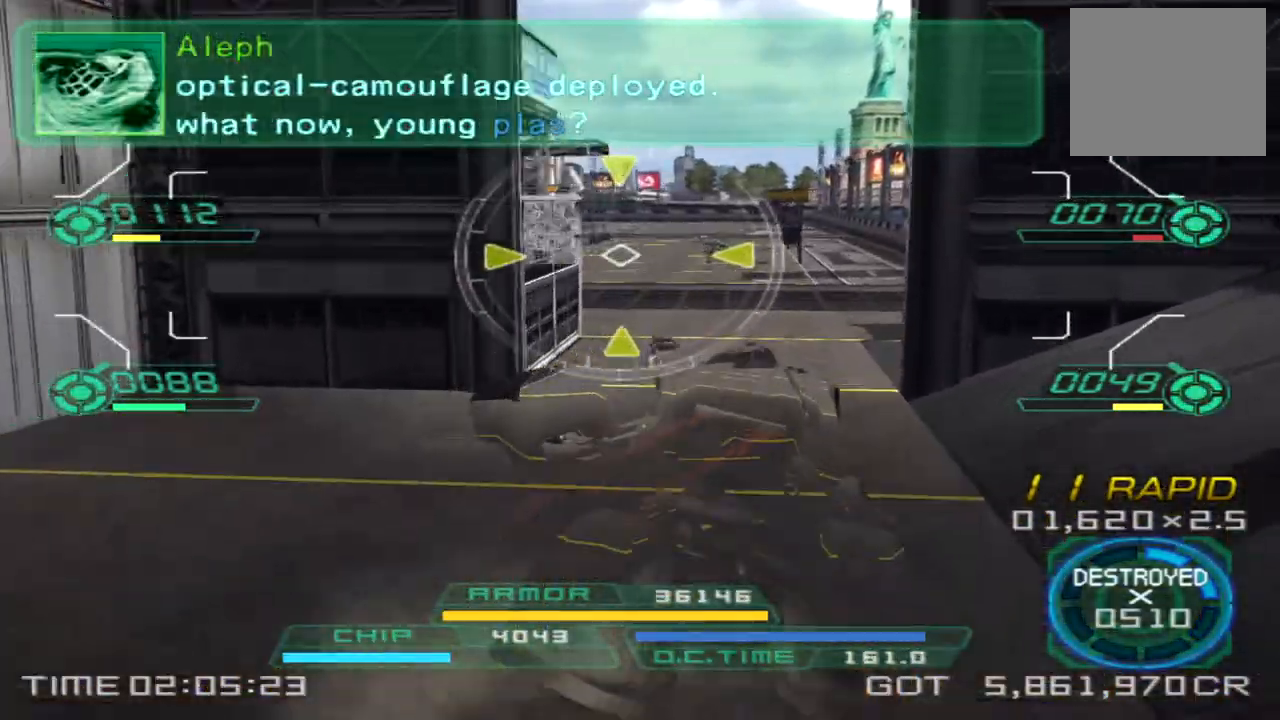
{"buttons": ["L2"], "left_stick": "down-left", "right_stick": "center", "events": [[50, "left_stick", "down-right"], [133, "right_stick", "center"], [183, "left_stick", "down-left"], [383, "L2", "down"]]}
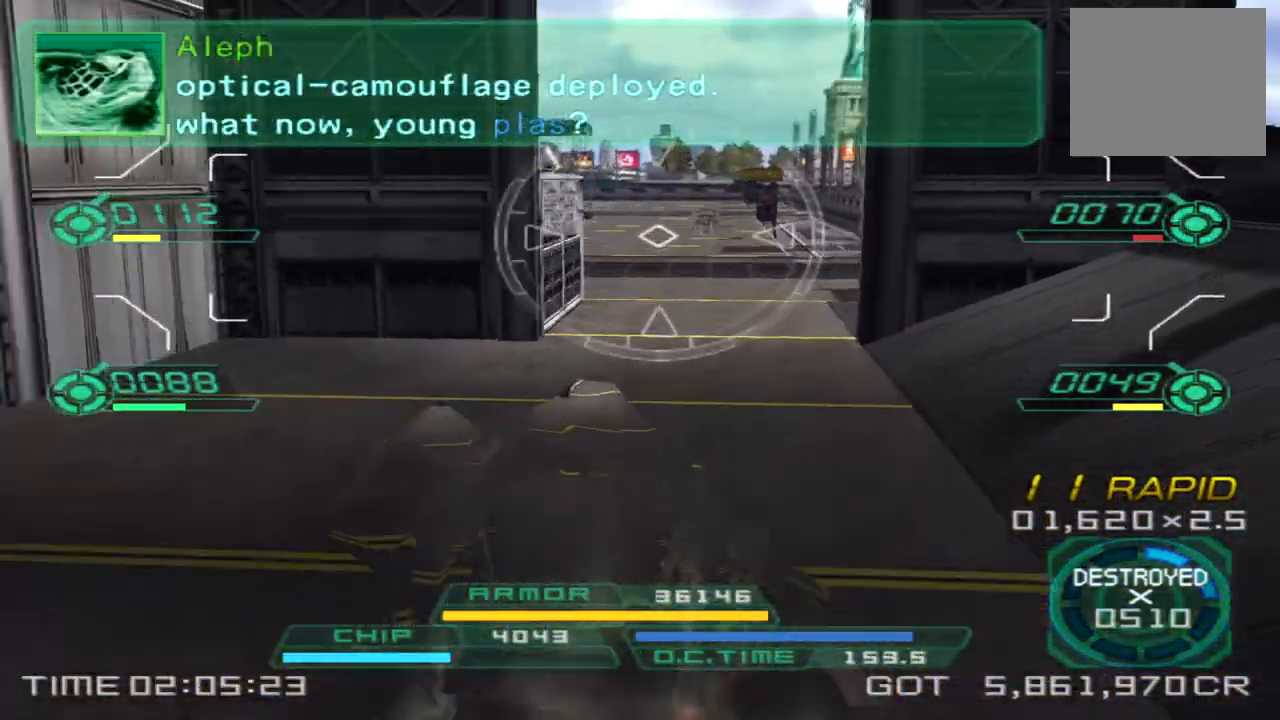
{"buttons": [], "left_stick": "right", "right_stick": "center", "events": [[67, "L2", "up"], [300, "left_stick", "down"], [500, "left_stick", "right"]]}
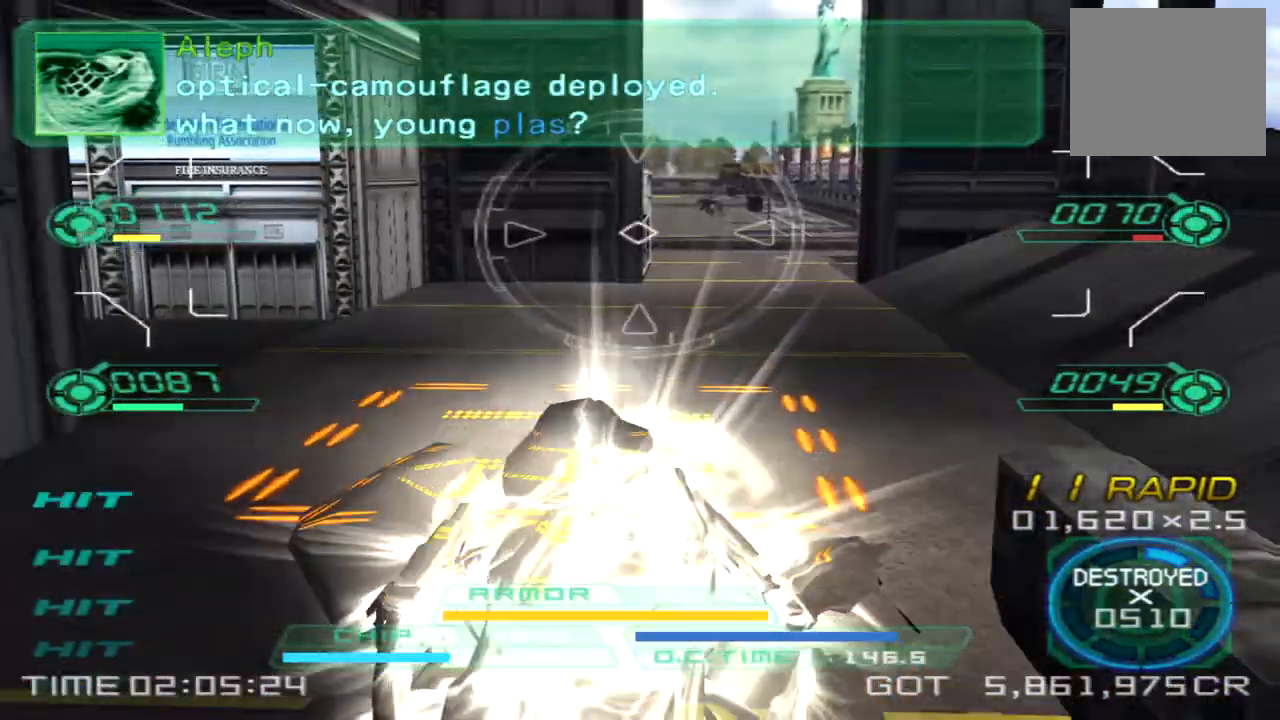
{"buttons": [], "left_stick": "up", "right_stick": "center", "events": [[83, "left_stick", "up-right"], [217, "left_stick", "up"], [283, "TRIANGLE", "down"], [383, "TRIANGLE", "up"]]}
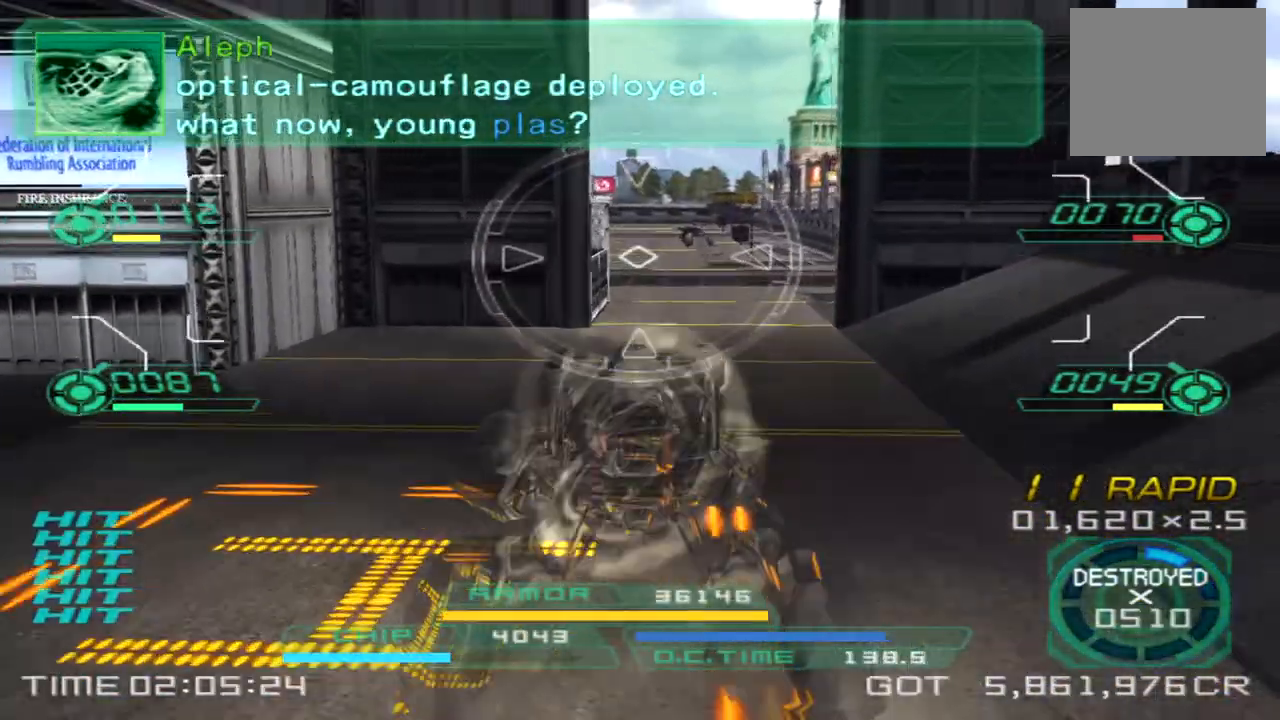
{"buttons": [], "left_stick": "up-right", "right_stick": "left", "events": [[100, "left_stick", "up-right"], [250, "right_stick", "left"]]}
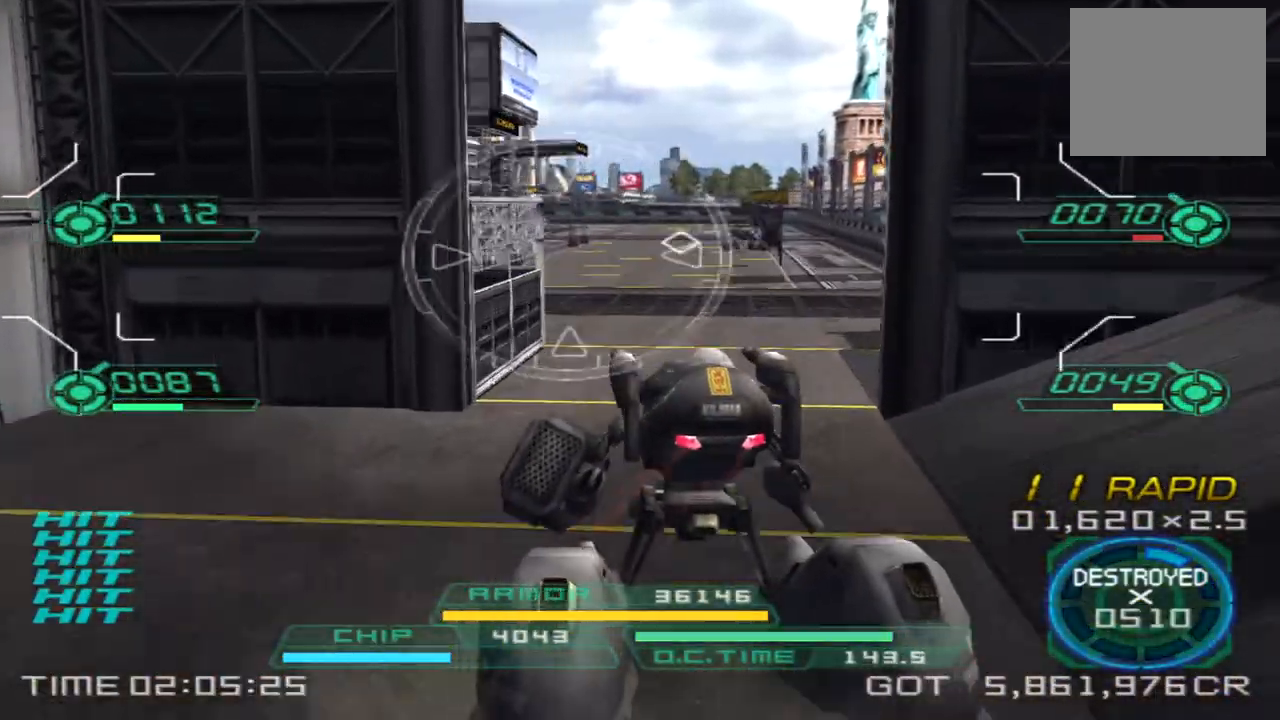
{"buttons": [], "left_stick": "up-right", "right_stick": "left", "events": []}
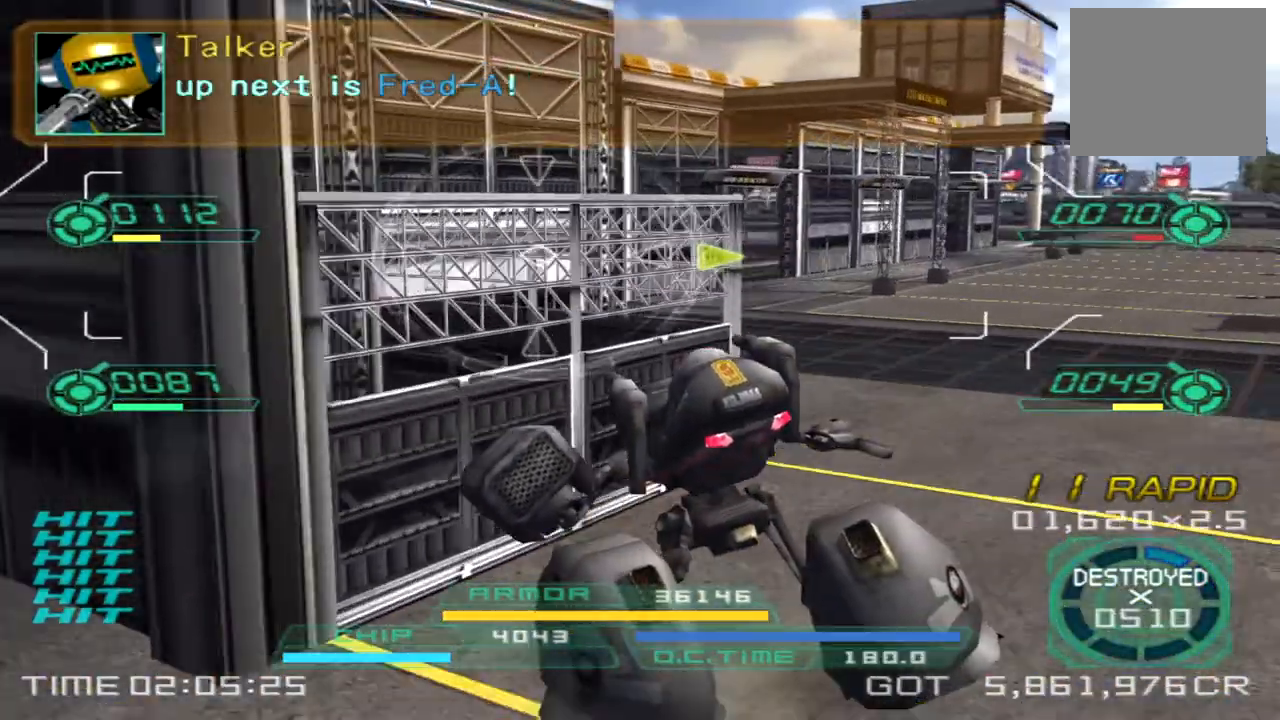
{"buttons": [], "left_stick": "up-right", "right_stick": "center"}
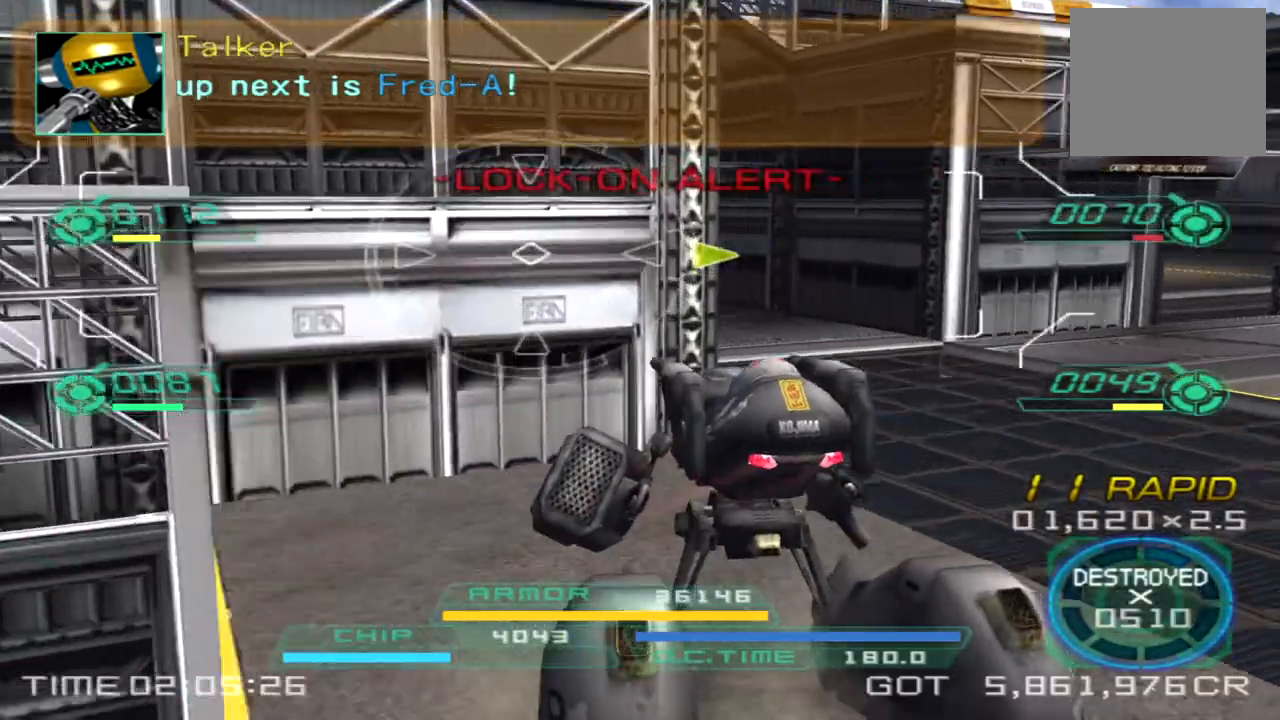
{"buttons": [], "left_stick": "up-right", "right_stick": "center", "events": [[100, "right_stick", "left"], [150, "TRIANGLE", "down"], [333, "TRIANGLE", "up"], [433, "right_stick", "center"]]}
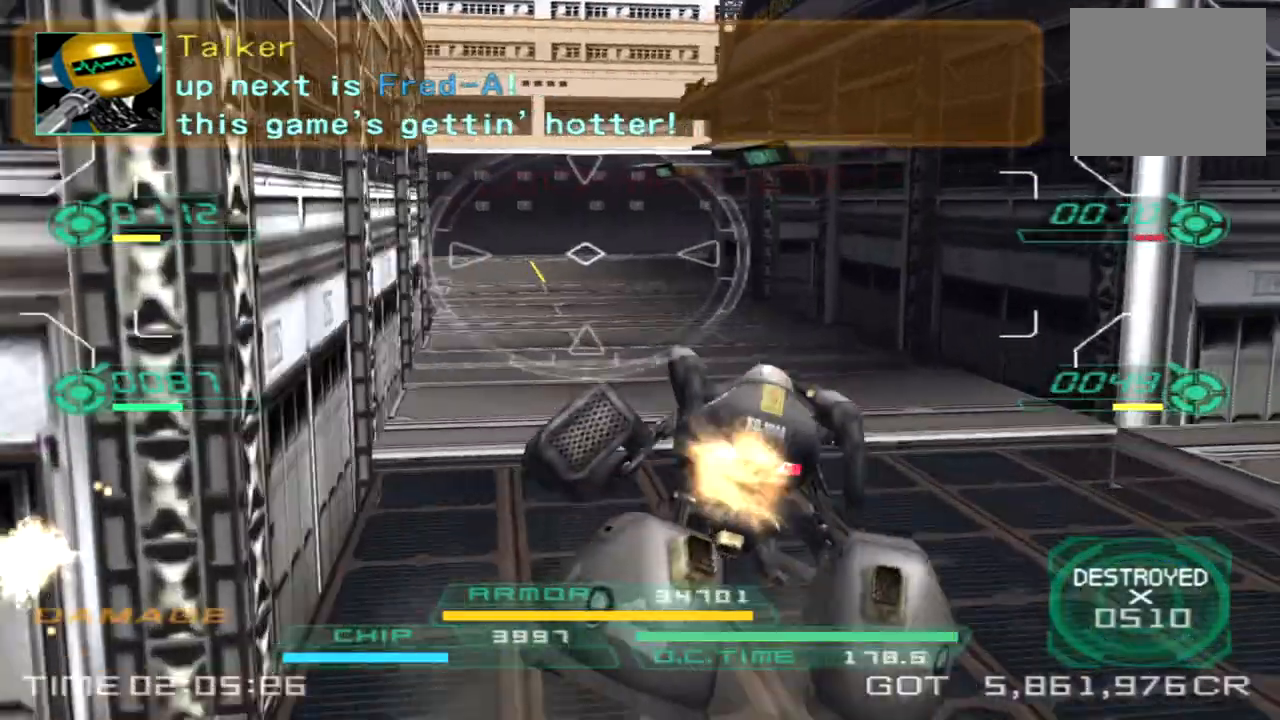
{"buttons": [], "left_stick": "up-right", "right_stick": "left", "events": [[117, "right_stick", "left"]]}
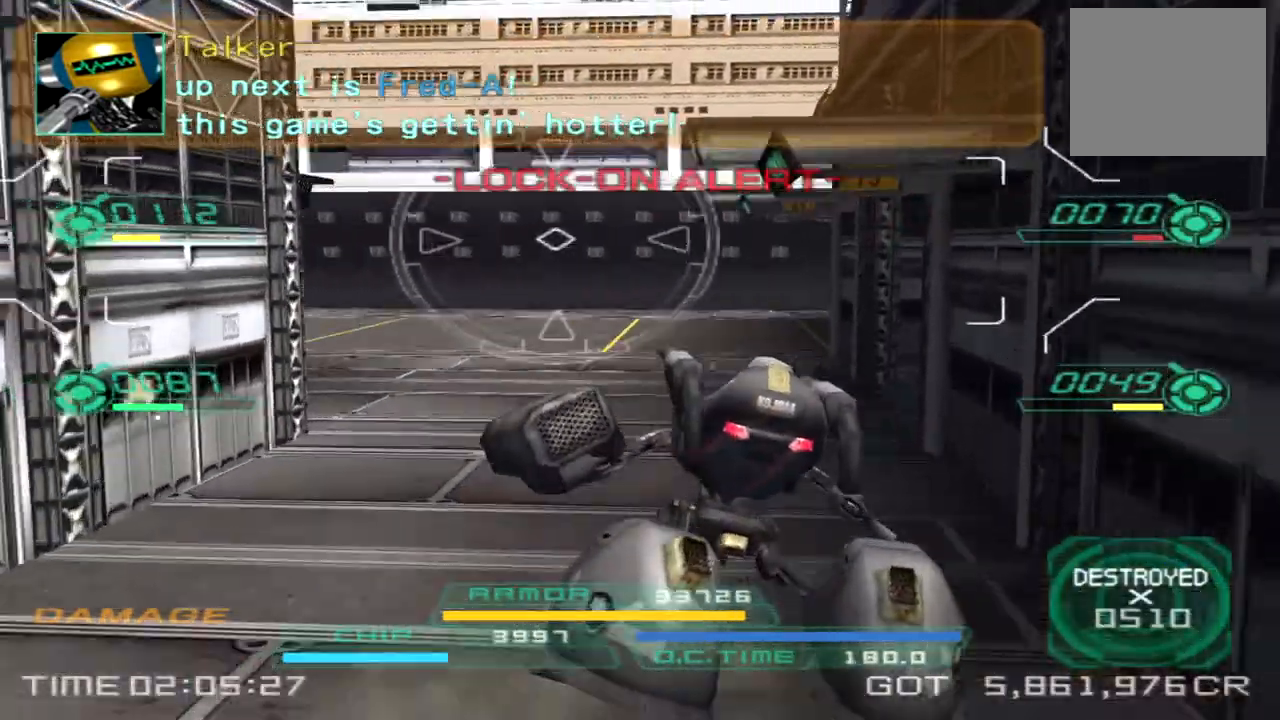
{"buttons": [], "left_stick": "up-right", "right_stick": "left", "events": [[67, "TRIANGLE", "down"], [183, "TRIANGLE", "up"]]}
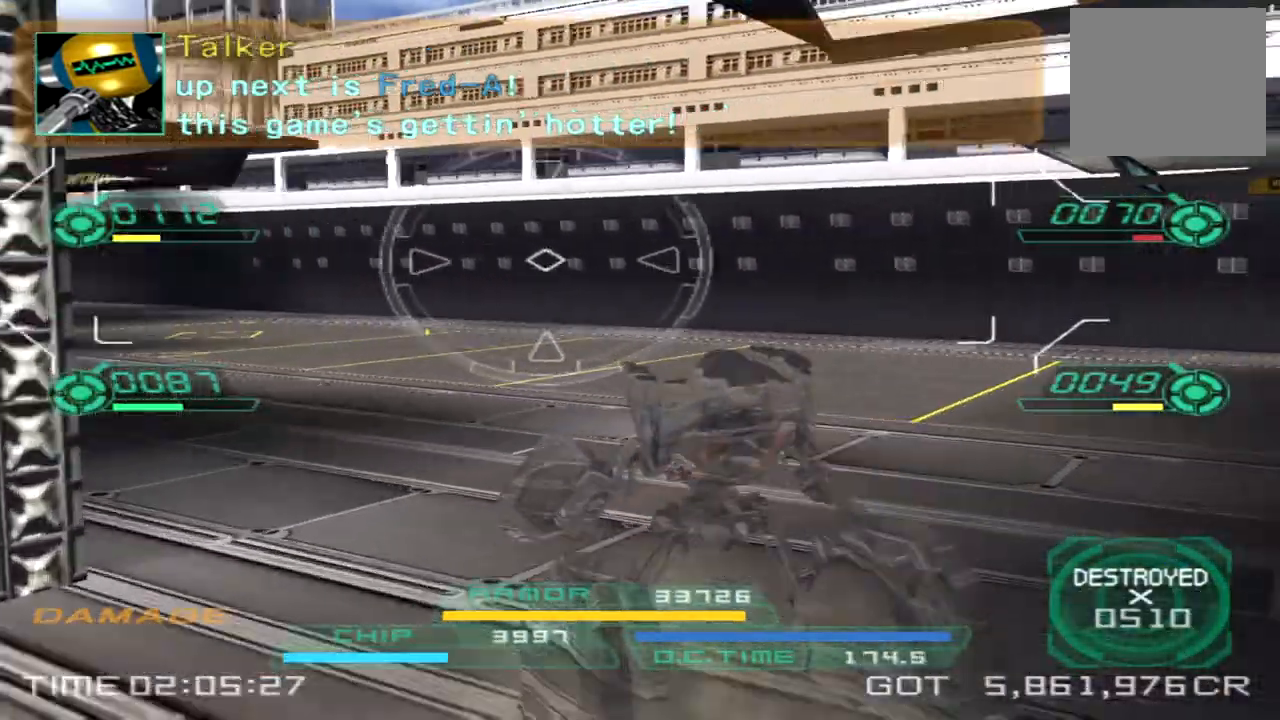
{"buttons": [], "left_stick": "up", "right_stick": "left", "events": [[367, "left_stick", "up"]]}
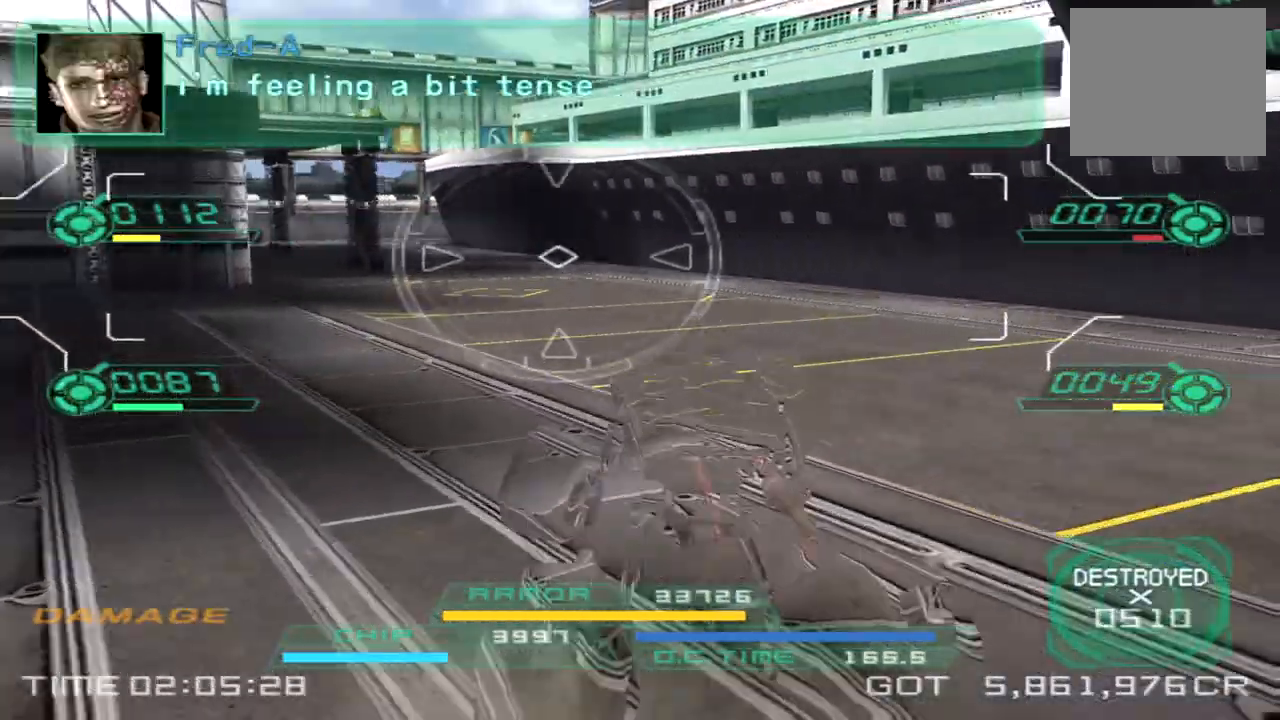
{"buttons": [], "left_stick": "down-right", "right_stick": "center", "events": [[50, "left_stick", "left"], [67, "right_stick", "center"], [133, "left_stick", "down-left"], [350, "left_stick", "down"], [500, "left_stick", "down-right"]]}
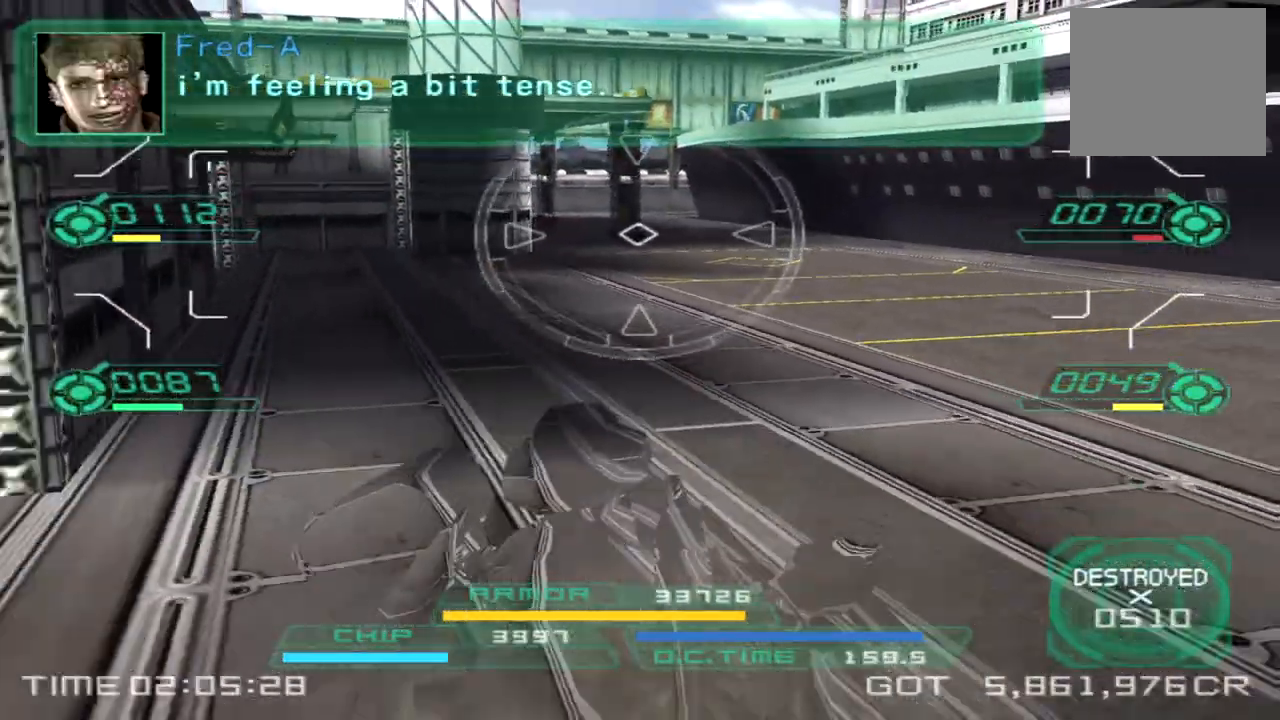
{"buttons": [], "left_stick": "up-right", "right_stick": "left", "events": [[83, "right_stick", "left"], [250, "left_stick", "up-right"]]}
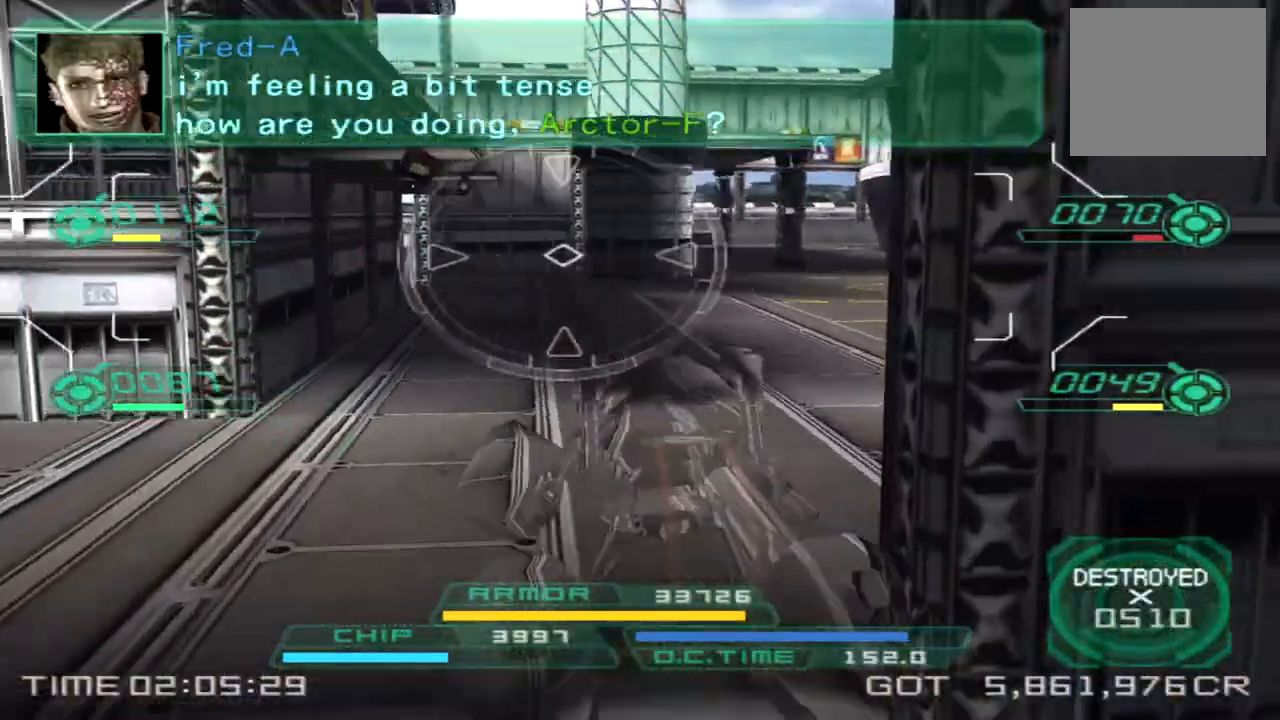
{"buttons": [], "left_stick": "up-right", "right_stick": "left", "events": []}
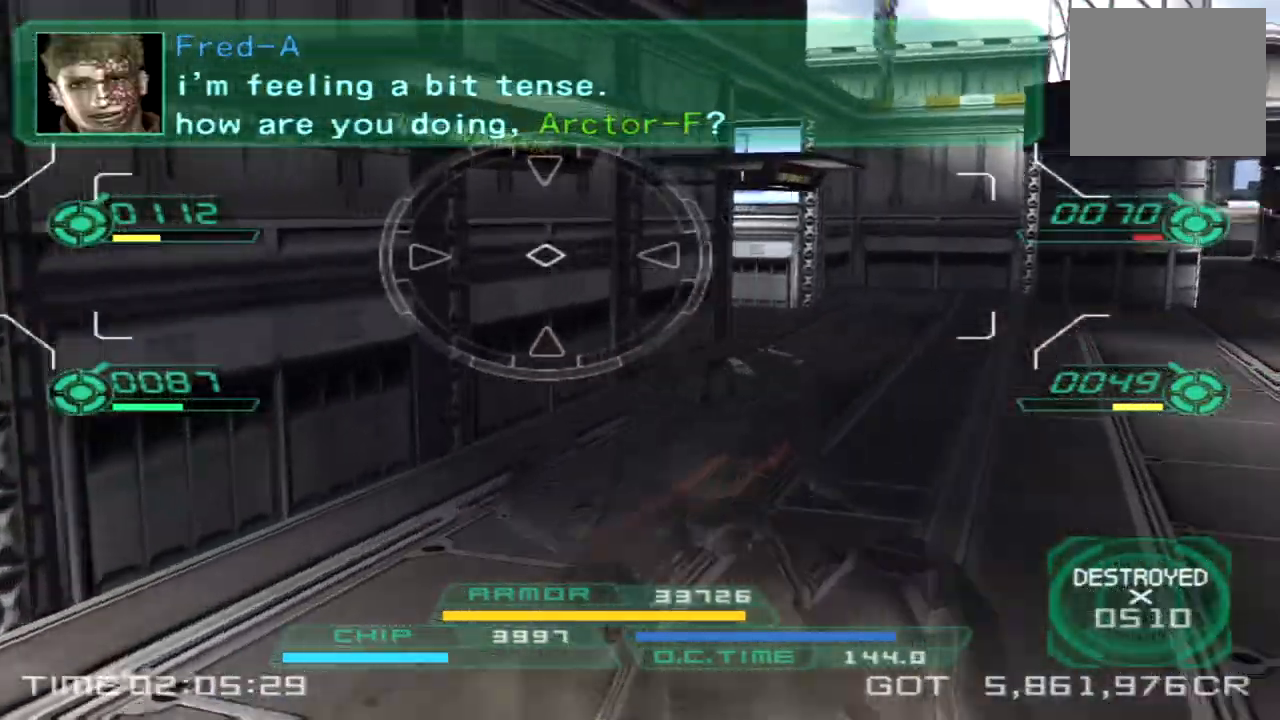
{"buttons": [], "left_stick": "up-right", "right_stick": "left", "events": []}
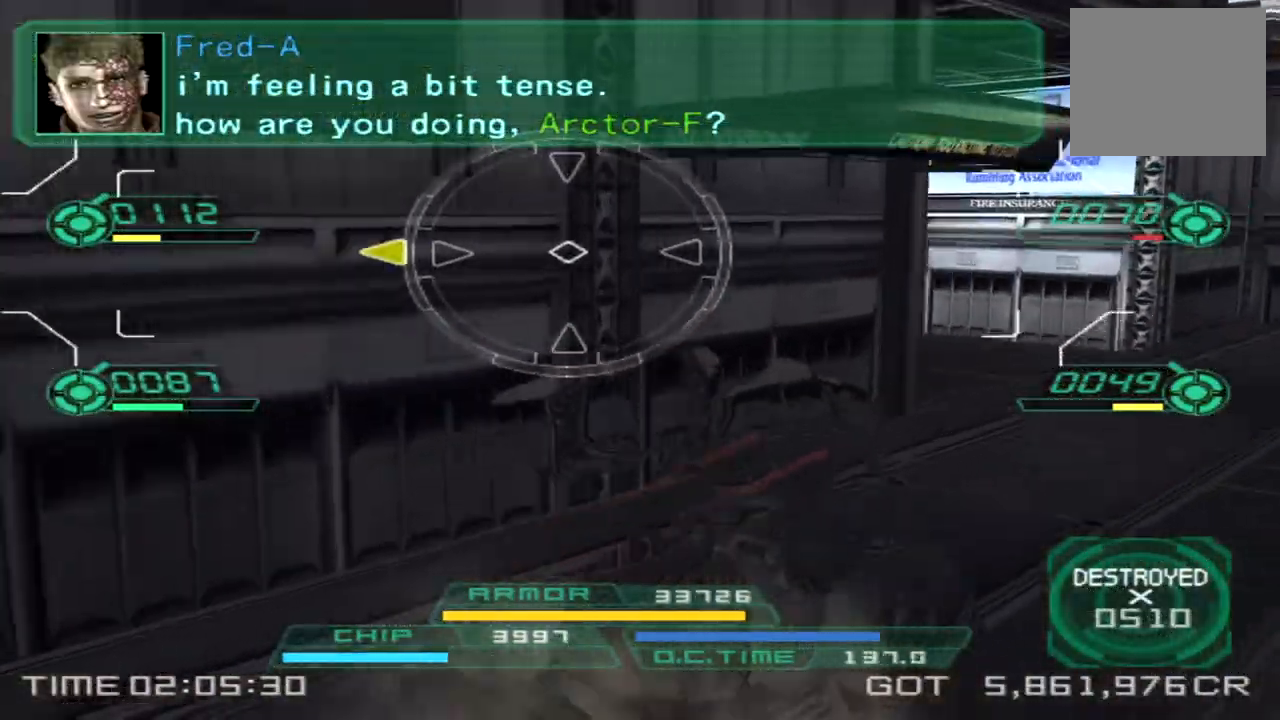
{"buttons": [], "left_stick": "up-right", "right_stick": "left", "events": []}